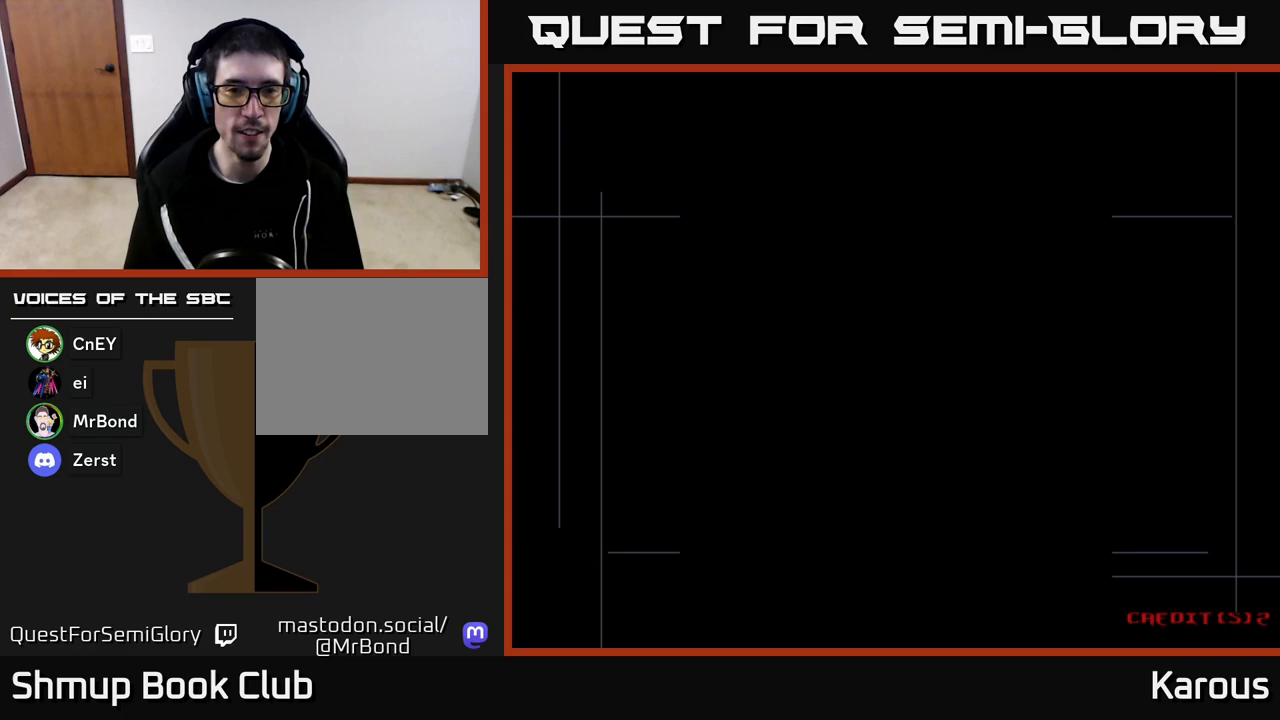
Gameplay with a controller (Xbox layout); each line is a JSON object with the inputs held at the frame after it. "events" lists button and stick changes between this image and that frame as [ms after this image, input, new state], when the widget could be followed in between.
{"buttons": [], "left_stick": "center", "right_stick": "center", "events": [[233, "right_stick", "left"], [267, "START", "down"], [333, "START", "up"], [350, "right_stick", "center"], [400, "START", "down"], [433, "START", "up"]]}
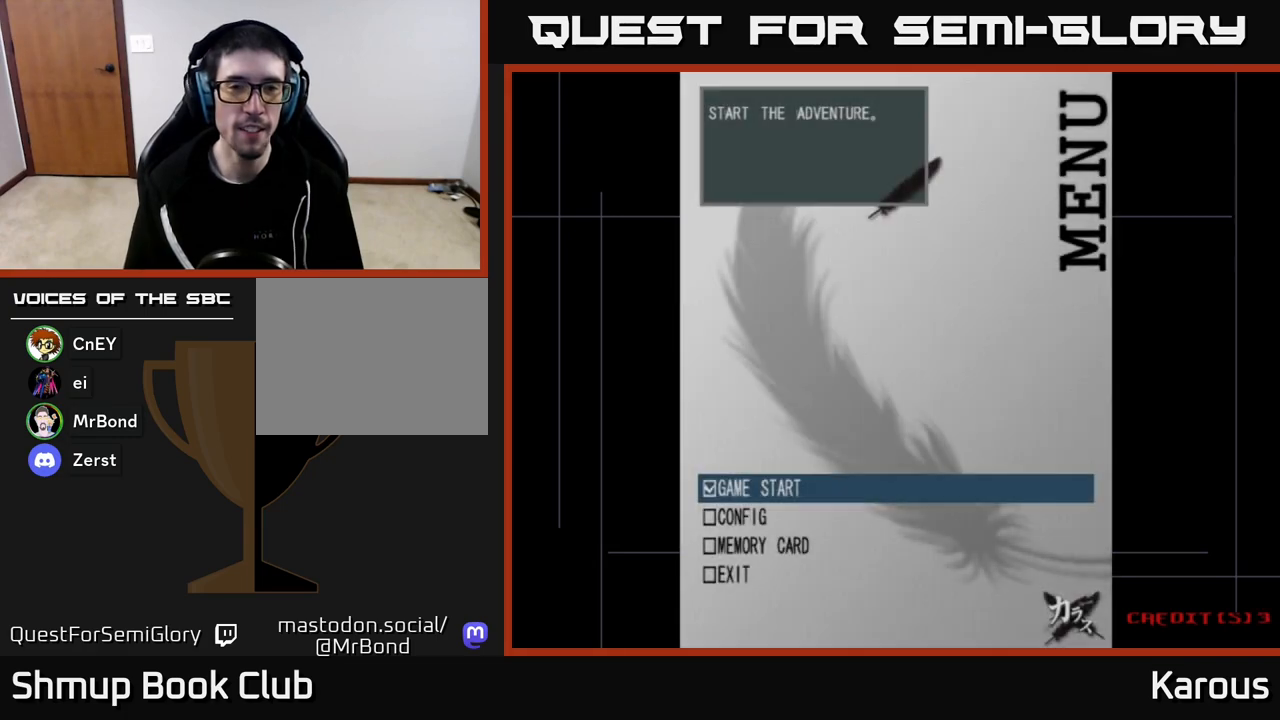
{"buttons": [], "left_stick": "center", "right_stick": "center", "events": [[83, "A", "down"], [250, "A", "up"], [350, "A", "down"], [467, "A", "up"]]}
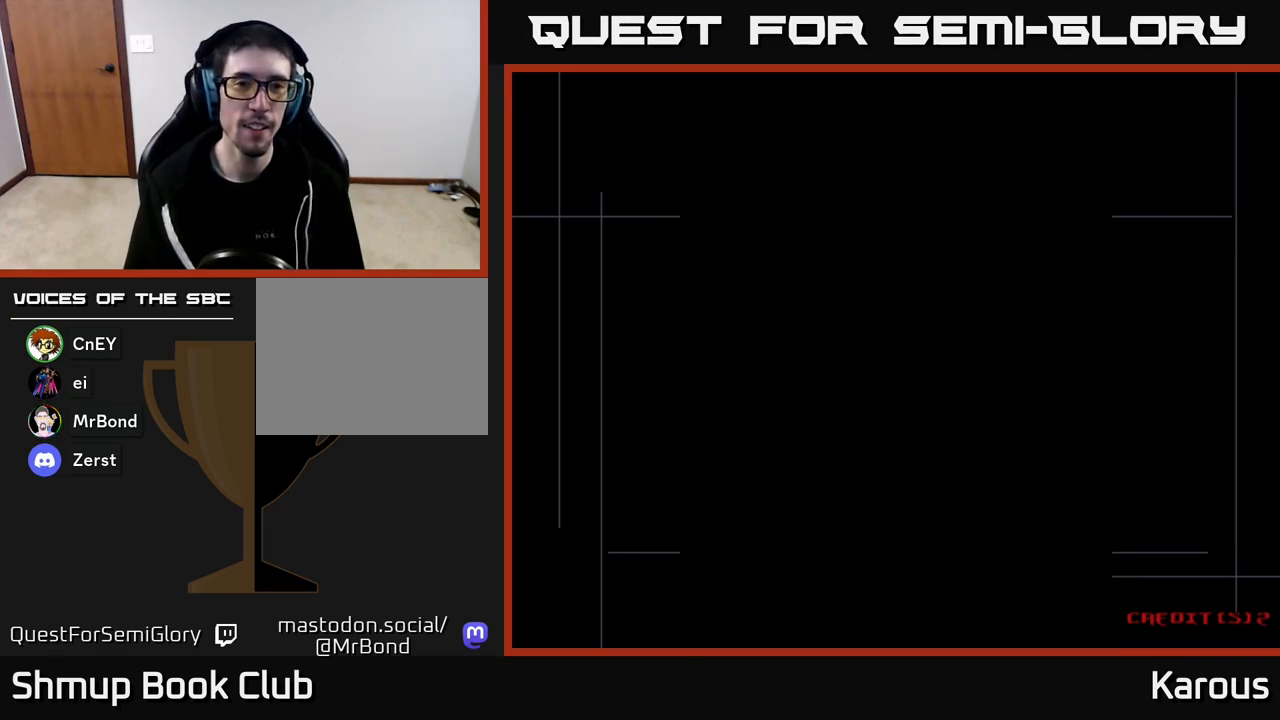
{"buttons": [], "left_stick": "center", "right_stick": "center", "events": [[117, "A", "down"], [200, "A", "up"]]}
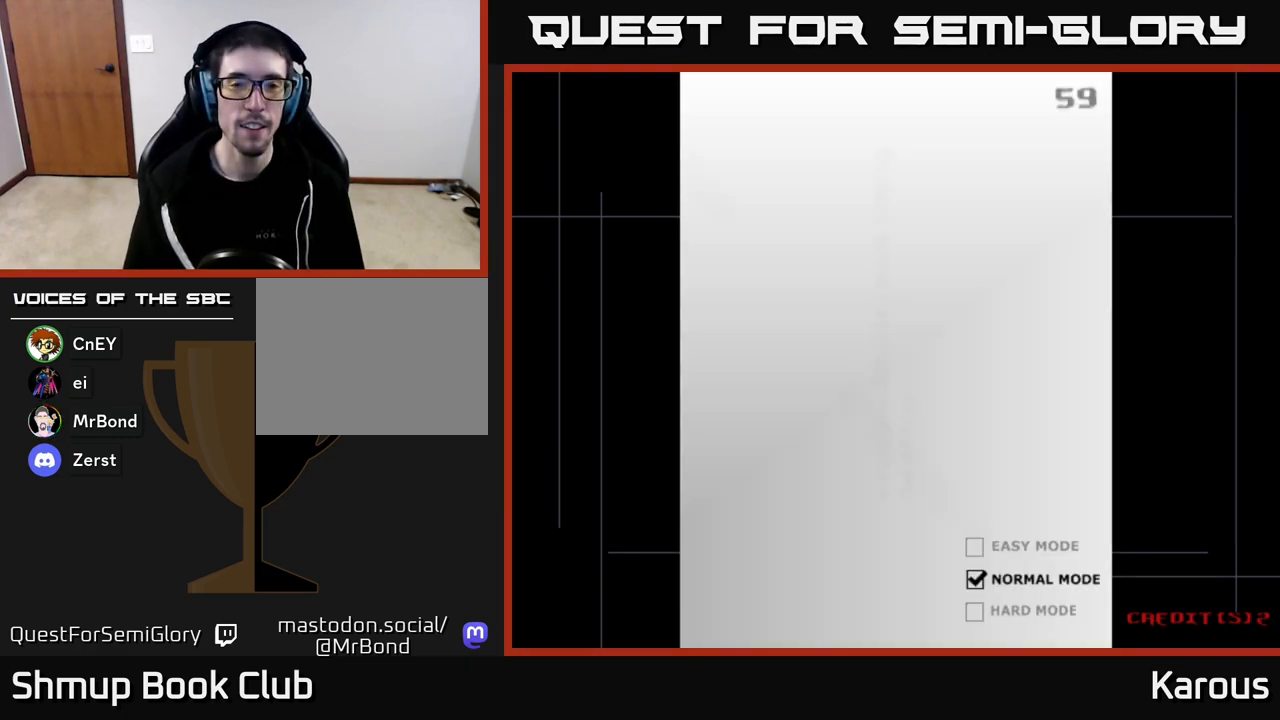
{"buttons": ["A"], "left_stick": "center", "right_stick": "center", "events": [[50, "A", "down"], [117, "A", "up"], [200, "A", "down"], [267, "A", "up"], [350, "A", "down"], [417, "A", "up"], [500, "A", "down"]]}
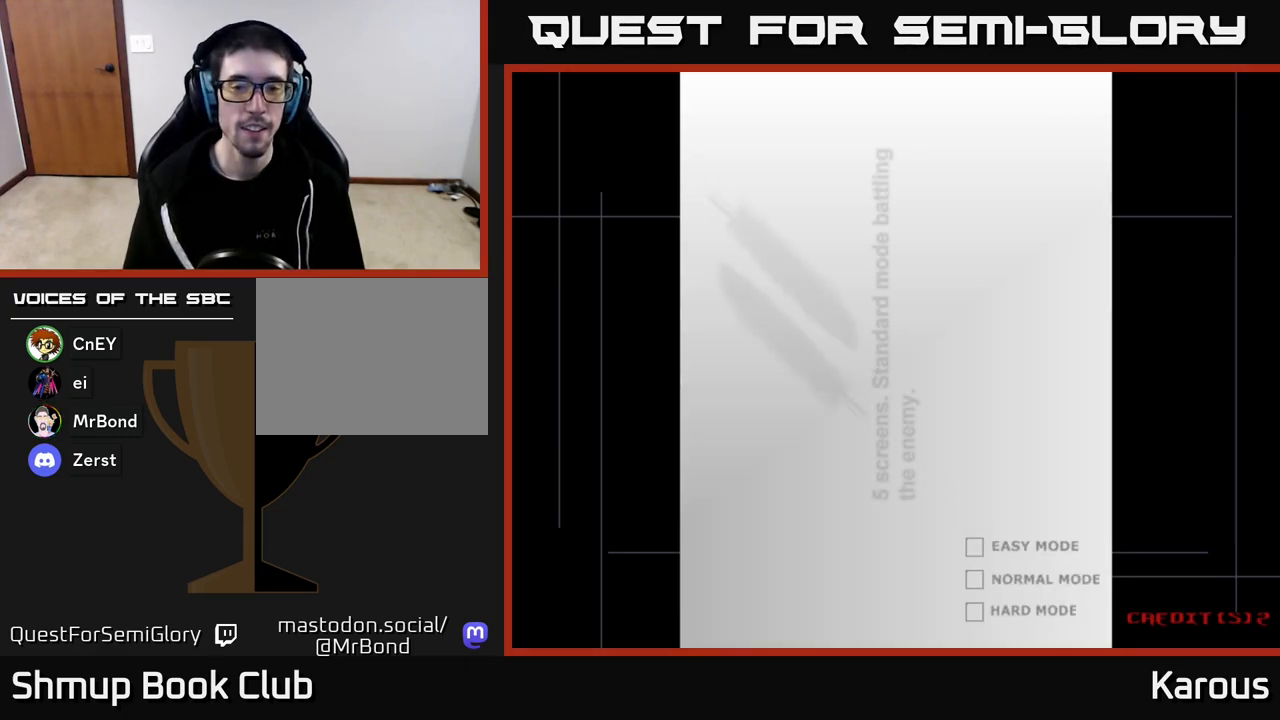
{"buttons": ["A"], "left_stick": "center", "right_stick": "center", "events": [[50, "A", "up"], [150, "A", "down"], [200, "A", "up"], [283, "A", "down"], [367, "A", "up"], [450, "A", "down"]]}
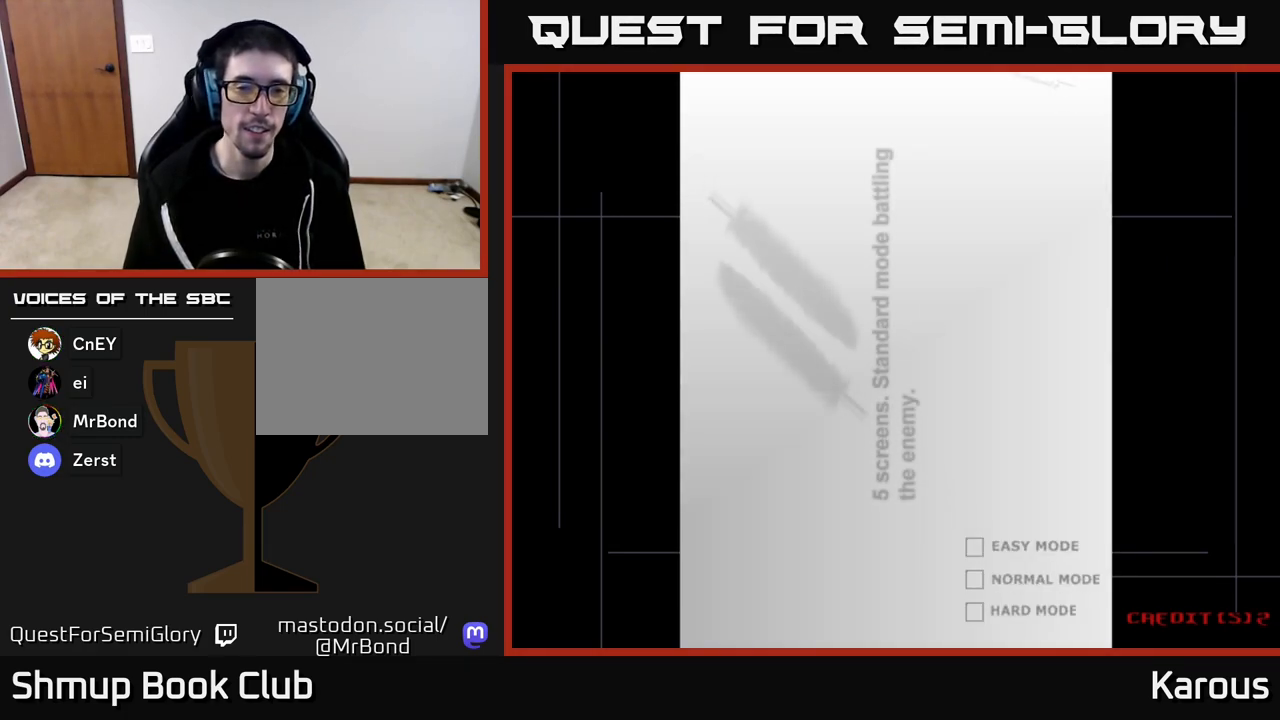
{"buttons": ["A"], "left_stick": "center", "right_stick": "center", "events": [[33, "A", "up"], [133, "A", "down"], [217, "A", "up"], [300, "A", "down"], [400, "A", "up"], [483, "A", "down"]]}
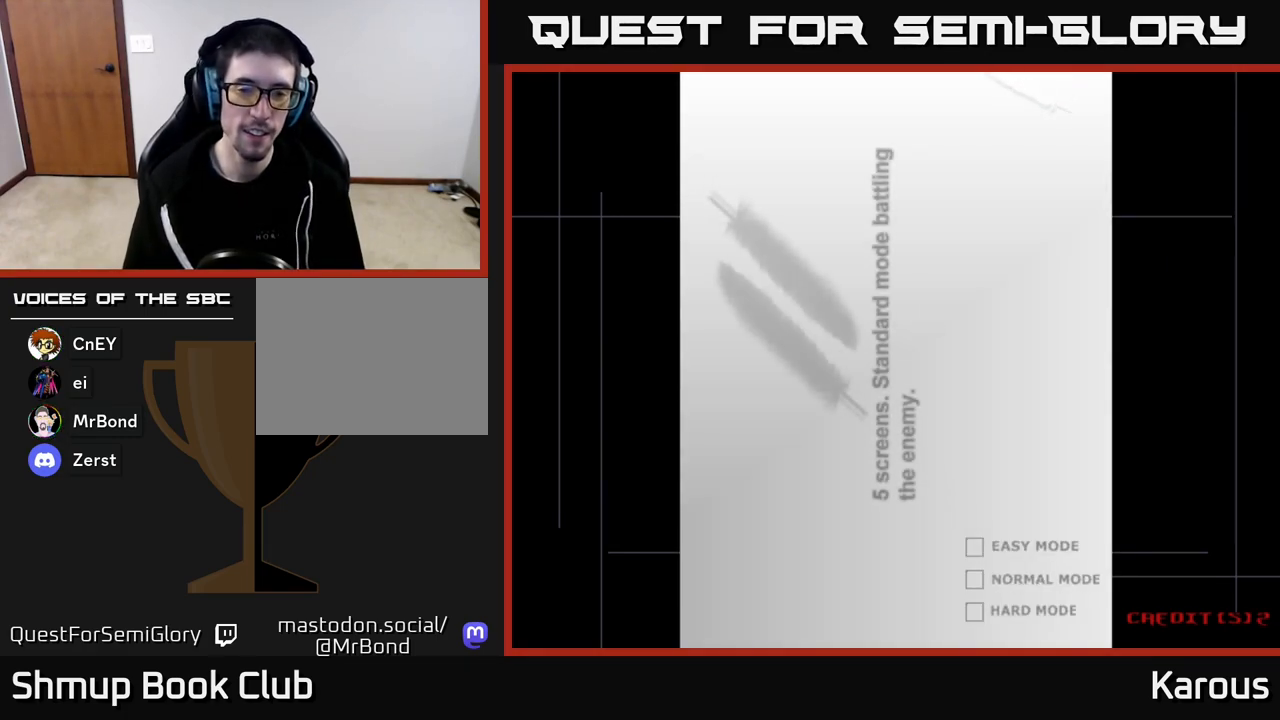
{"buttons": ["A"], "left_stick": "center", "right_stick": "center", "events": [[50, "A", "up"], [150, "A", "down"], [217, "A", "up"], [317, "A", "down"], [383, "A", "up"], [467, "A", "down"]]}
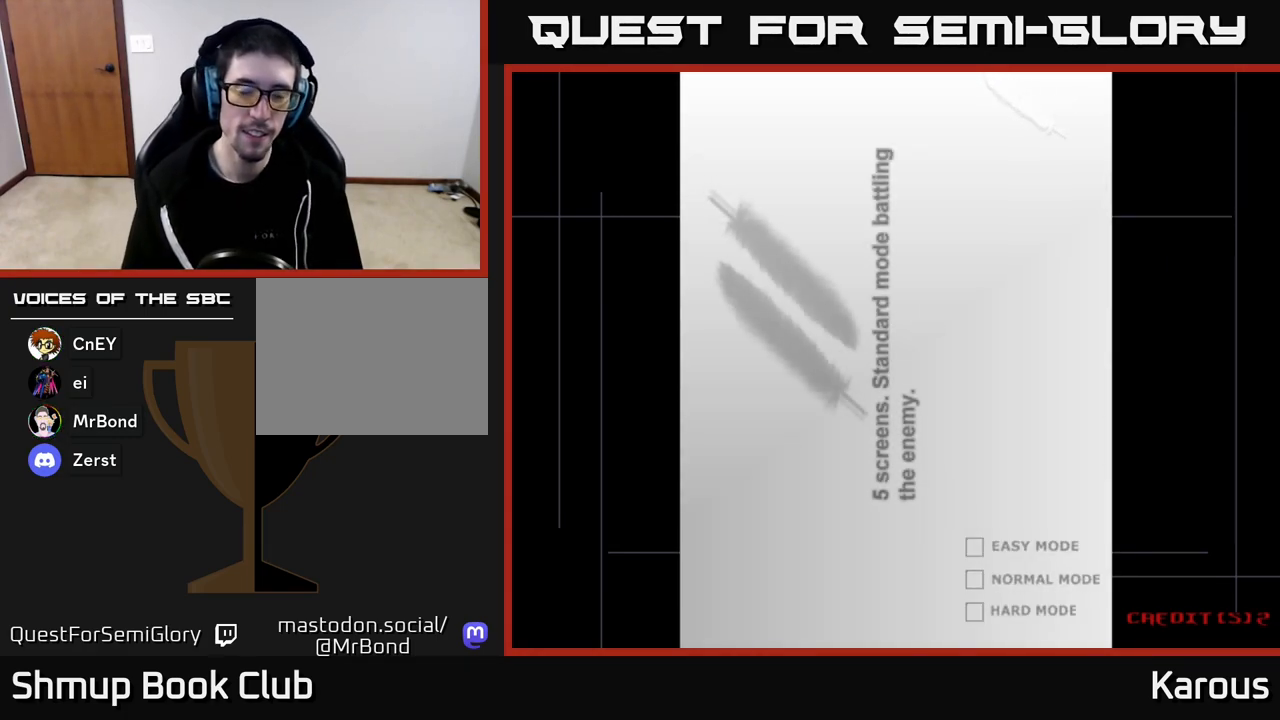
{"buttons": ["A"], "left_stick": "center", "right_stick": "center", "events": [[50, "A", "up"], [150, "A", "down"], [200, "A", "up"], [300, "A", "down"], [383, "A", "up"], [467, "A", "down"]]}
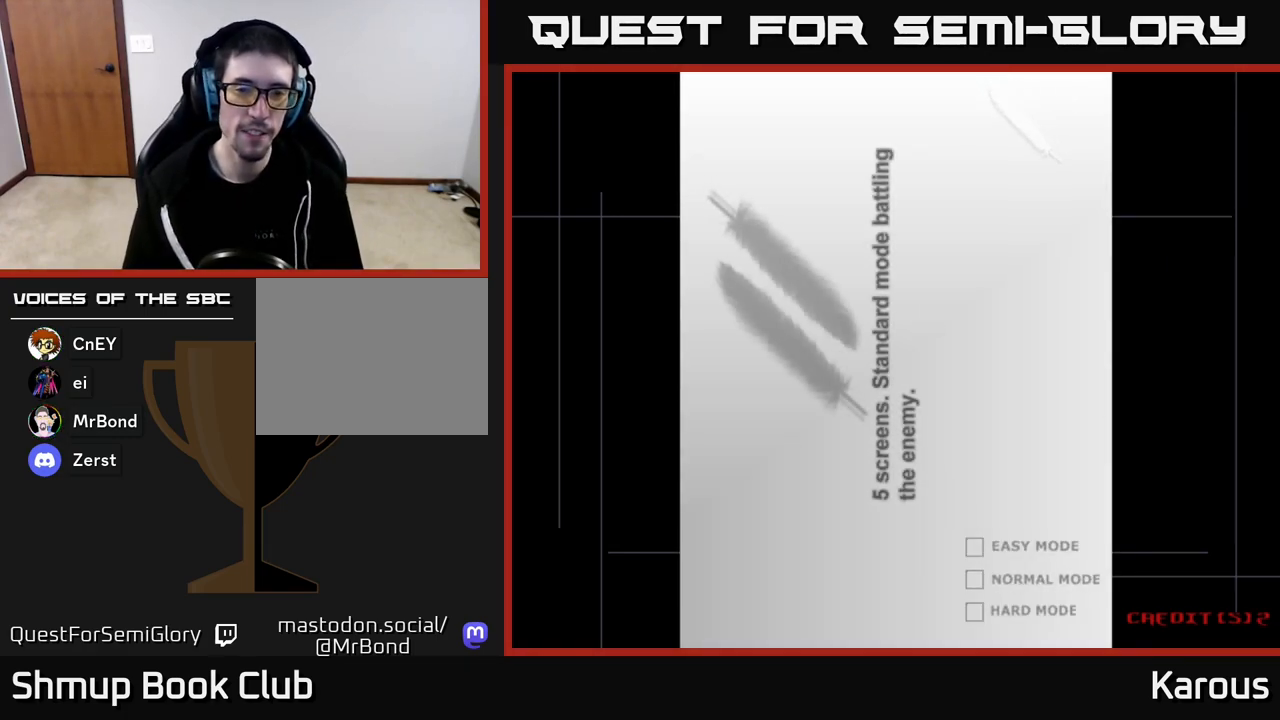
{"buttons": ["A"], "left_stick": "center", "right_stick": "center", "events": [[50, "A", "up"], [133, "A", "down"], [217, "A", "up"], [317, "A", "down"], [383, "A", "up"], [483, "A", "down"]]}
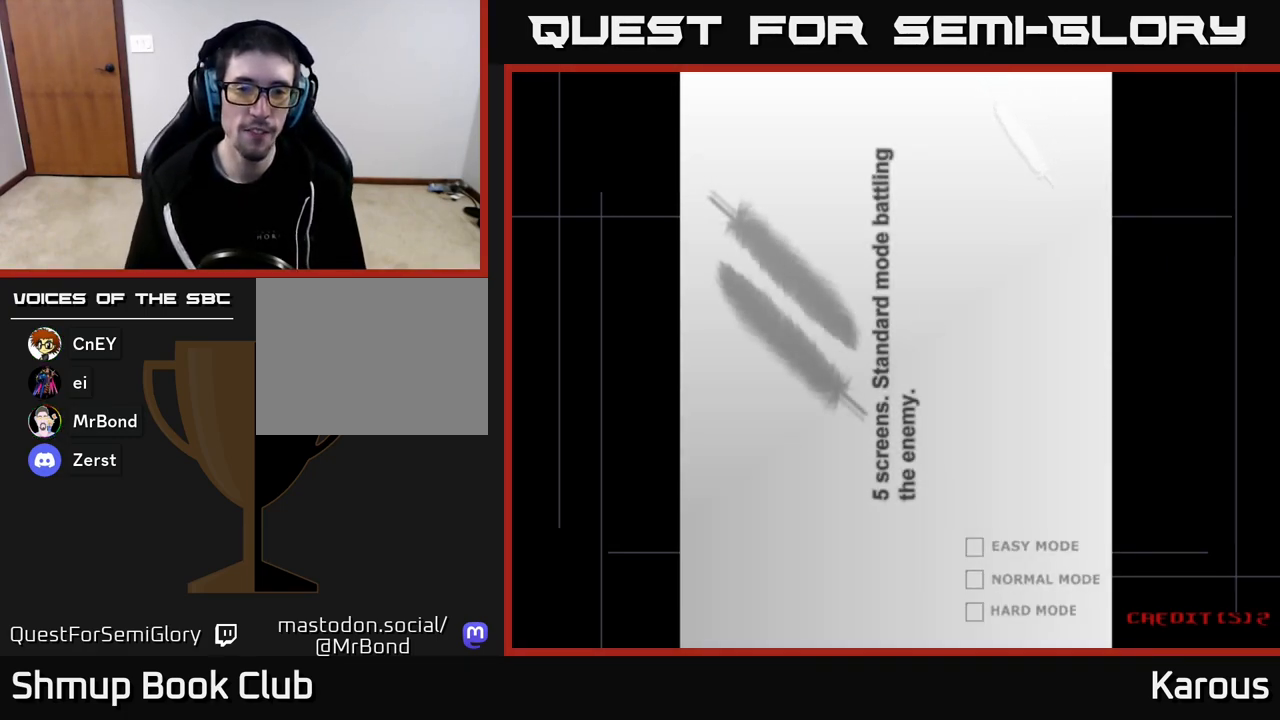
{"buttons": [], "left_stick": "center", "right_stick": "center", "events": [[50, "A", "up"], [150, "A", "down"], [233, "A", "up"], [333, "A", "down"], [417, "A", "up"]]}
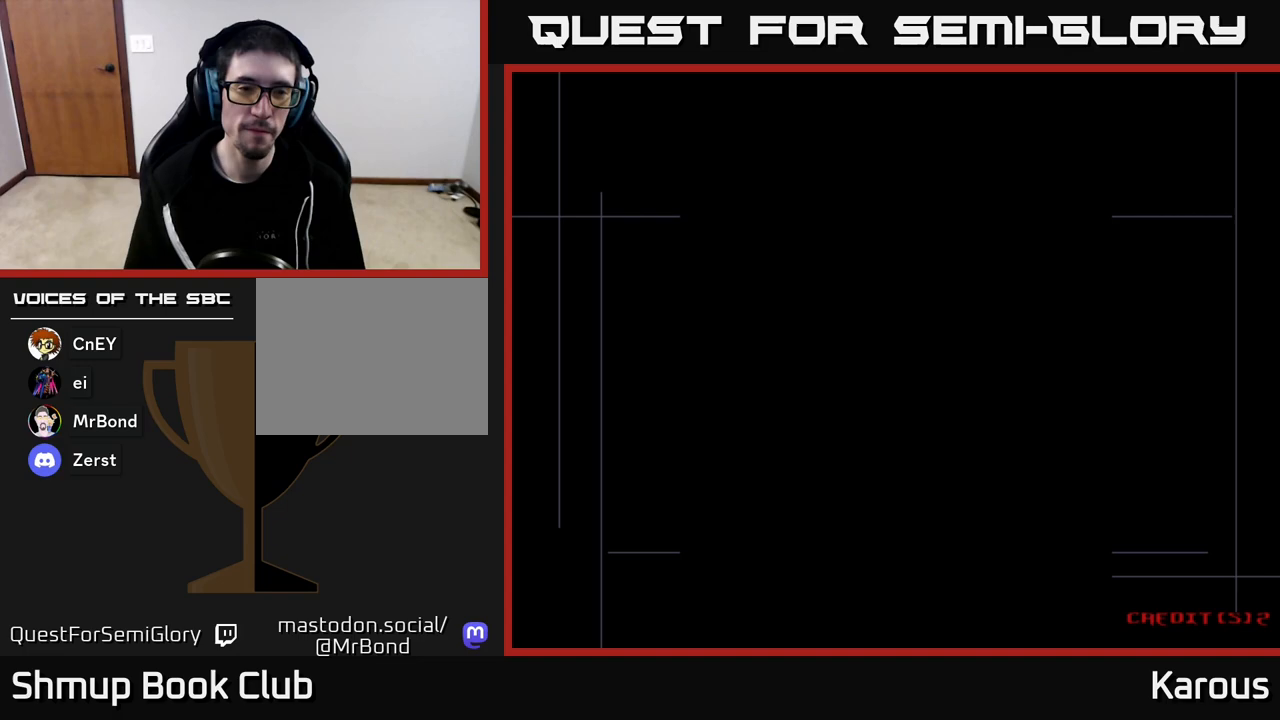
{"buttons": [], "left_stick": "center", "right_stick": "center", "events": [[17, "A", "down"], [117, "A", "up"], [300, "A", "down"], [383, "A", "up"]]}
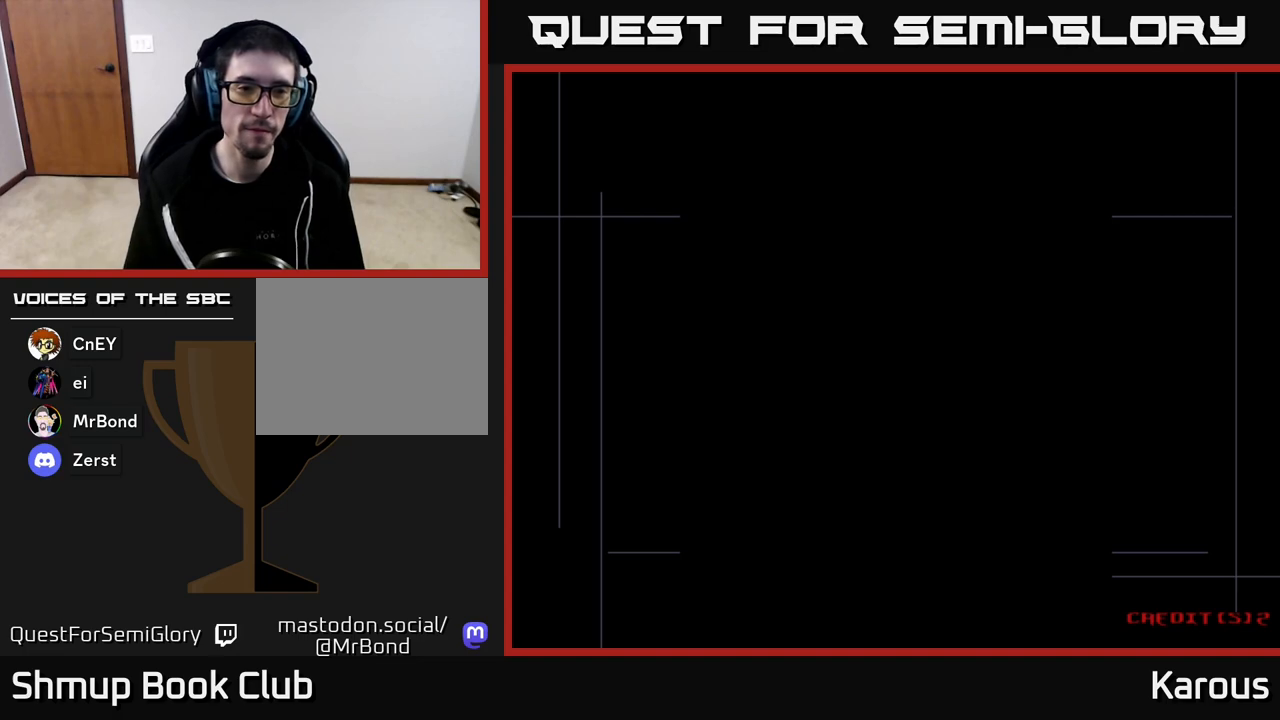
{"buttons": ["A"], "left_stick": "center", "right_stick": "center", "events": [[167, "A", "down"], [317, "A", "up"], [350, "A", "down"]]}
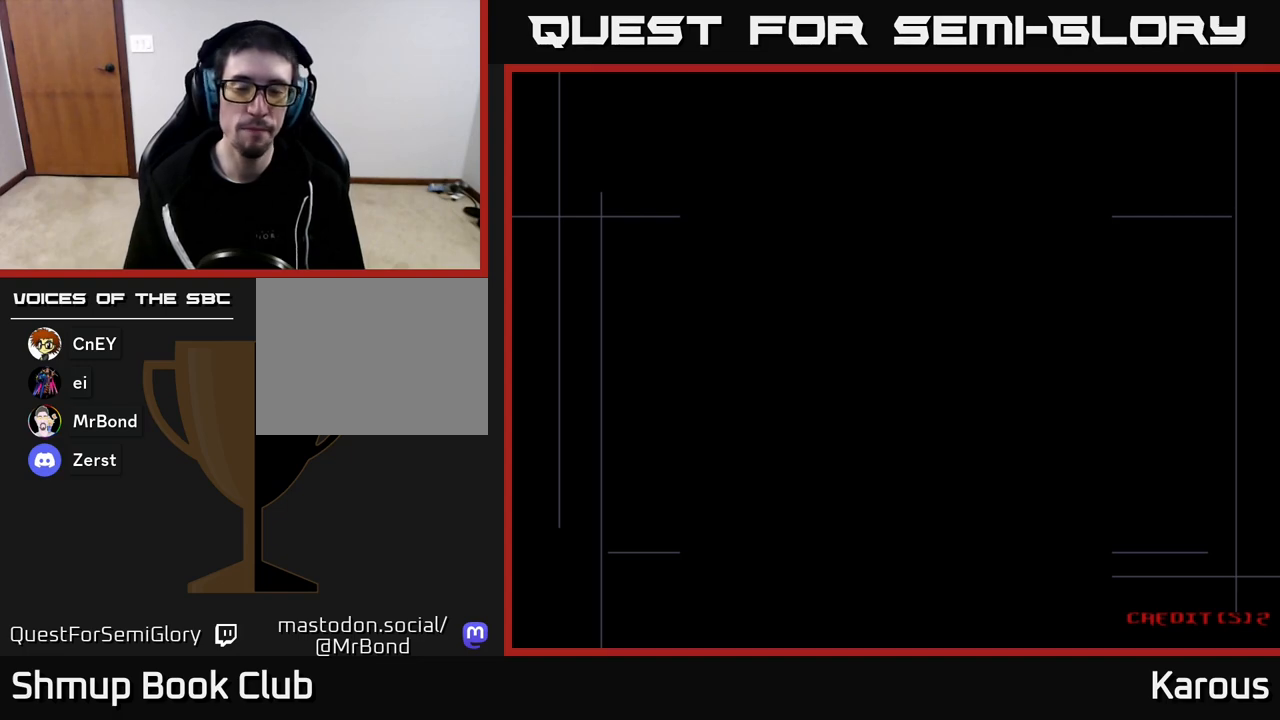
{"buttons": [], "left_stick": "center", "right_stick": "center", "events": [[33, "A", "up"], [100, "A", "down"], [267, "A", "up"], [350, "A", "down"], [500, "A", "up"]]}
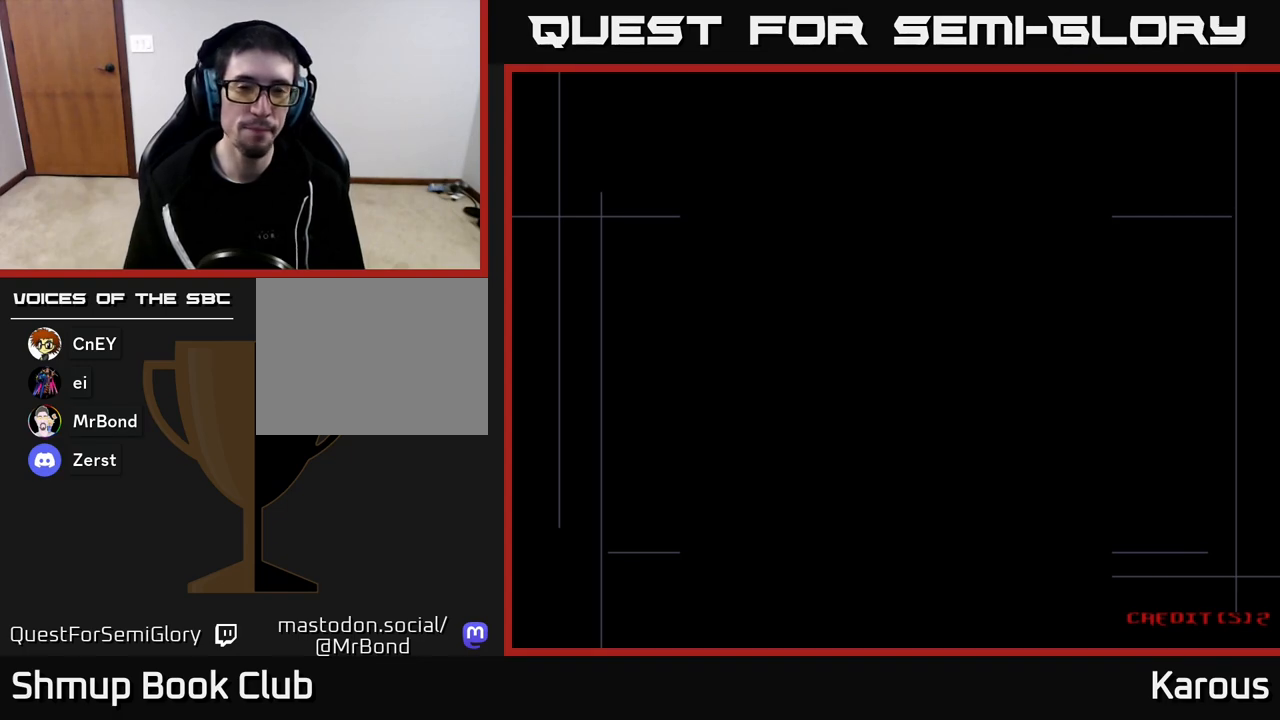
{"buttons": [], "left_stick": "center", "right_stick": "center", "events": [[83, "A", "down"], [267, "A", "up"], [317, "A", "down"], [483, "A", "up"]]}
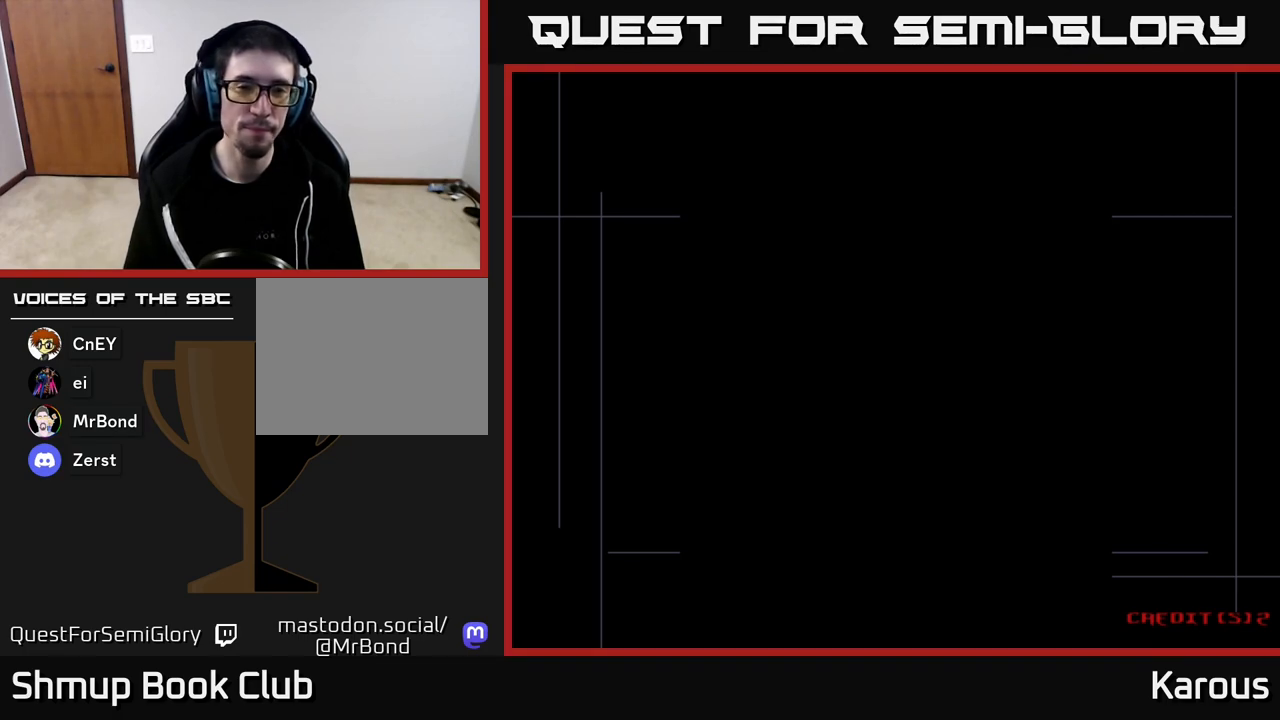
{"buttons": ["A"], "left_stick": "center", "right_stick": "center", "events": [[50, "A", "down"], [217, "A", "up"], [267, "A", "down"], [433, "A", "up"], [500, "A", "down"]]}
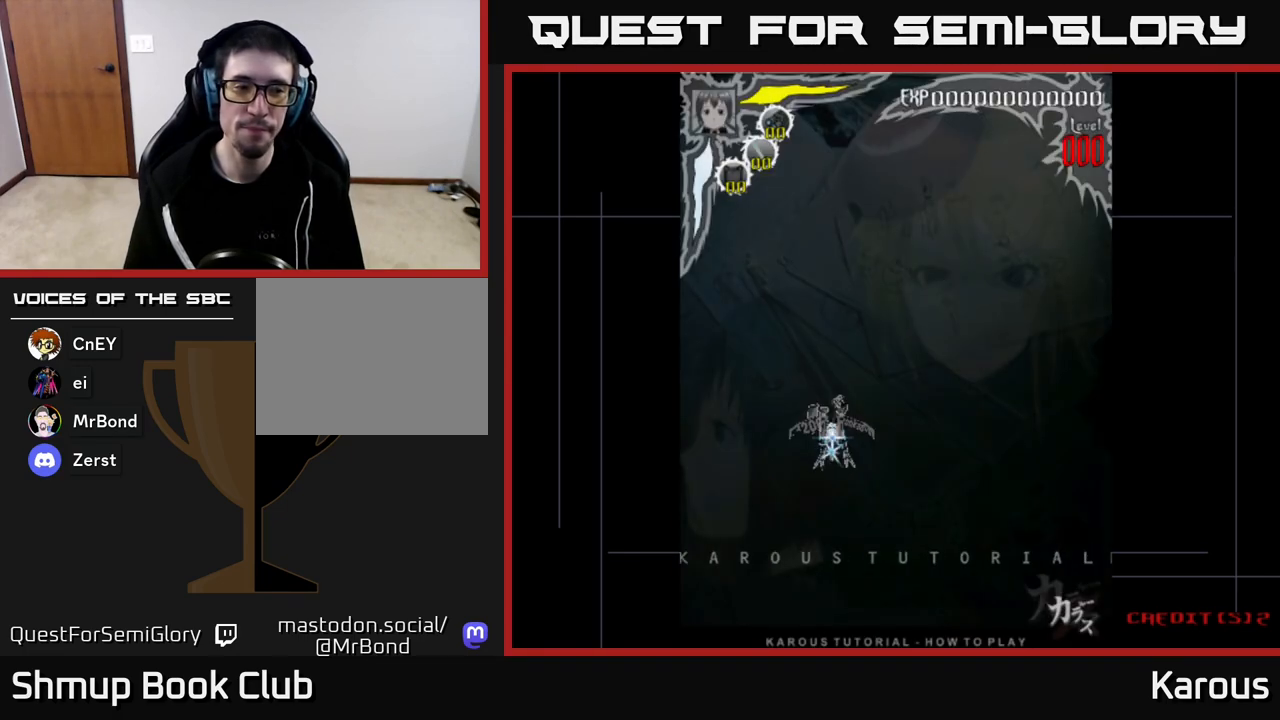
{"buttons": ["START"], "left_stick": "center", "right_stick": "center", "events": [[150, "A", "up"], [433, "START", "down"]]}
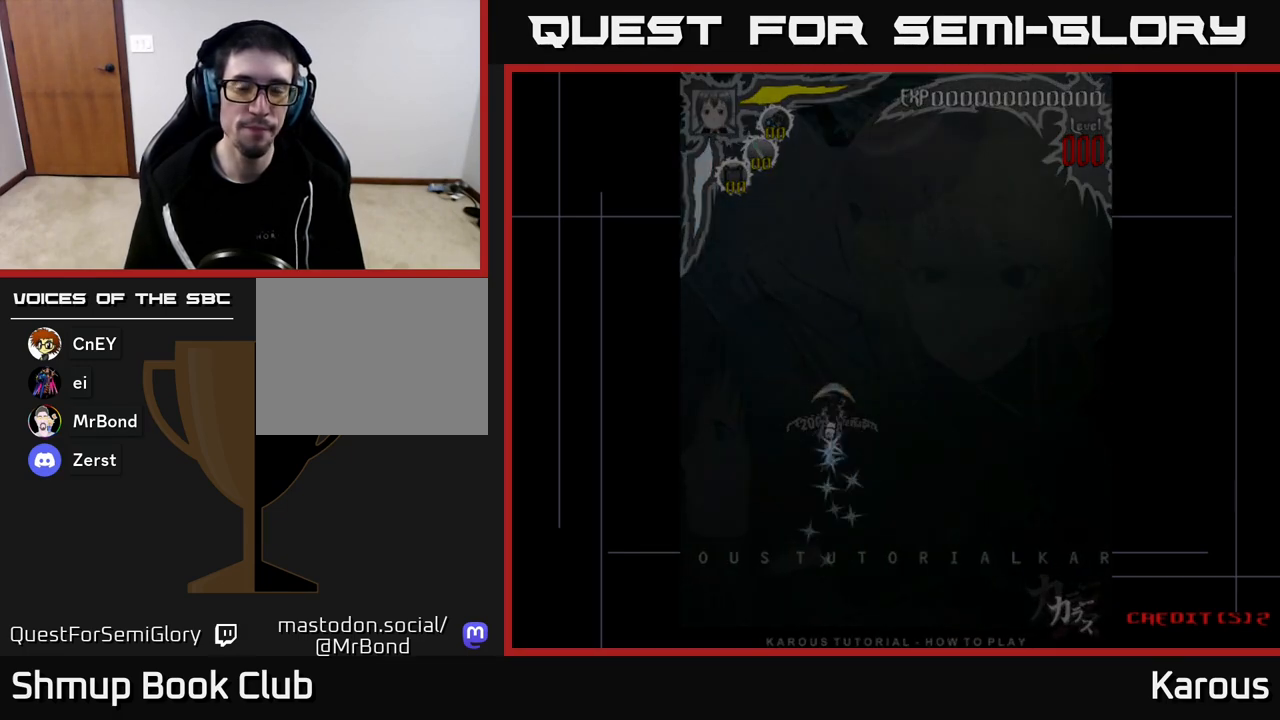
{"buttons": ["DPAD_UP"], "left_stick": "center", "right_stick": "center", "events": [[83, "START", "up"], [367, "DPAD_UP", "down"]]}
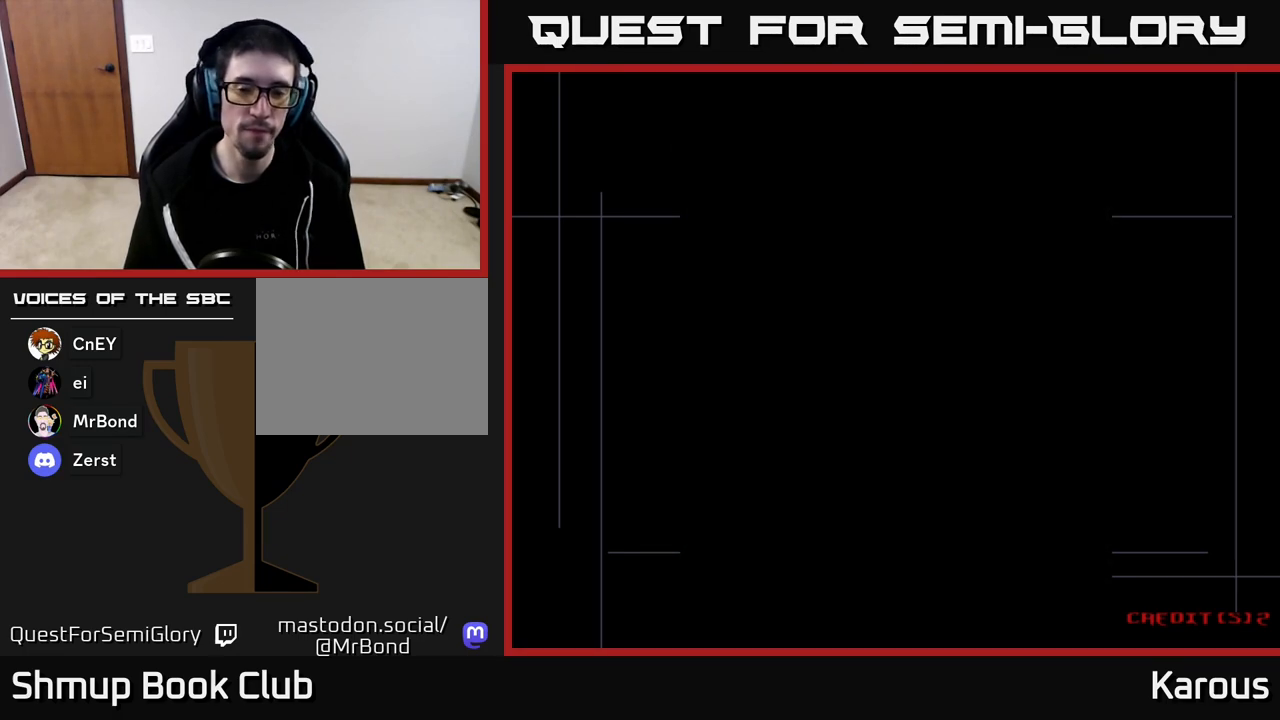
{"buttons": ["DPAD_UP"], "left_stick": "center", "right_stick": "center", "events": []}
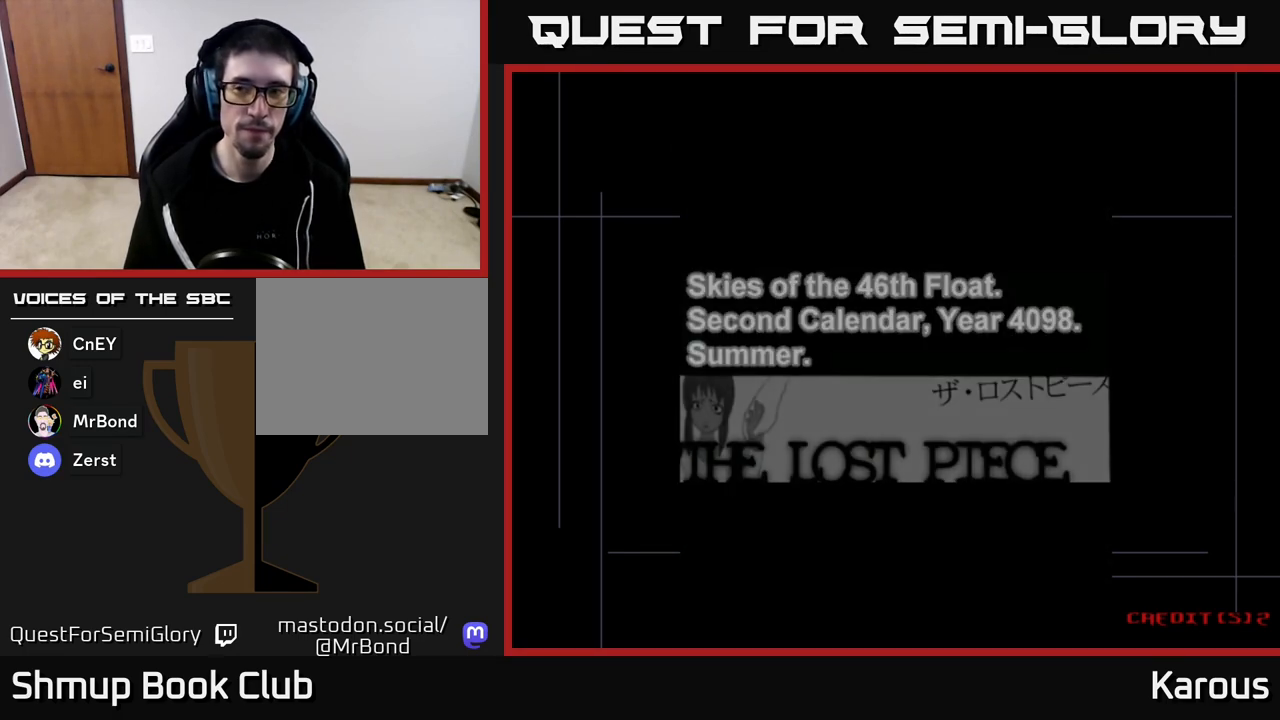
{"buttons": ["DPAD_UP"], "left_stick": "center", "right_stick": "center", "events": [[267, "A", "down"], [350, "A", "up"], [433, "A", "down"], [483, "A", "up"]]}
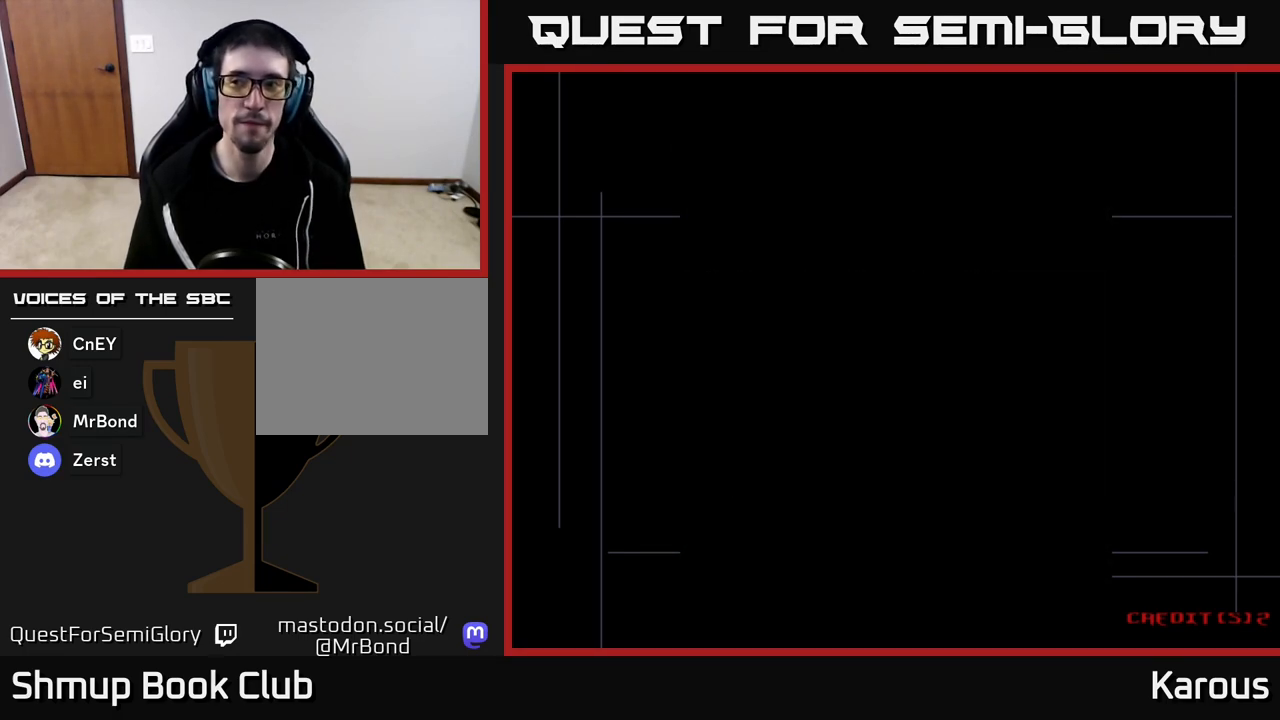
{"buttons": ["DPAD_UP"], "left_stick": "center", "right_stick": "center", "events": [[83, "A", "down"], [117, "A", "up"], [200, "A", "down"], [267, "A", "up"], [333, "A", "down"], [433, "A", "up"]]}
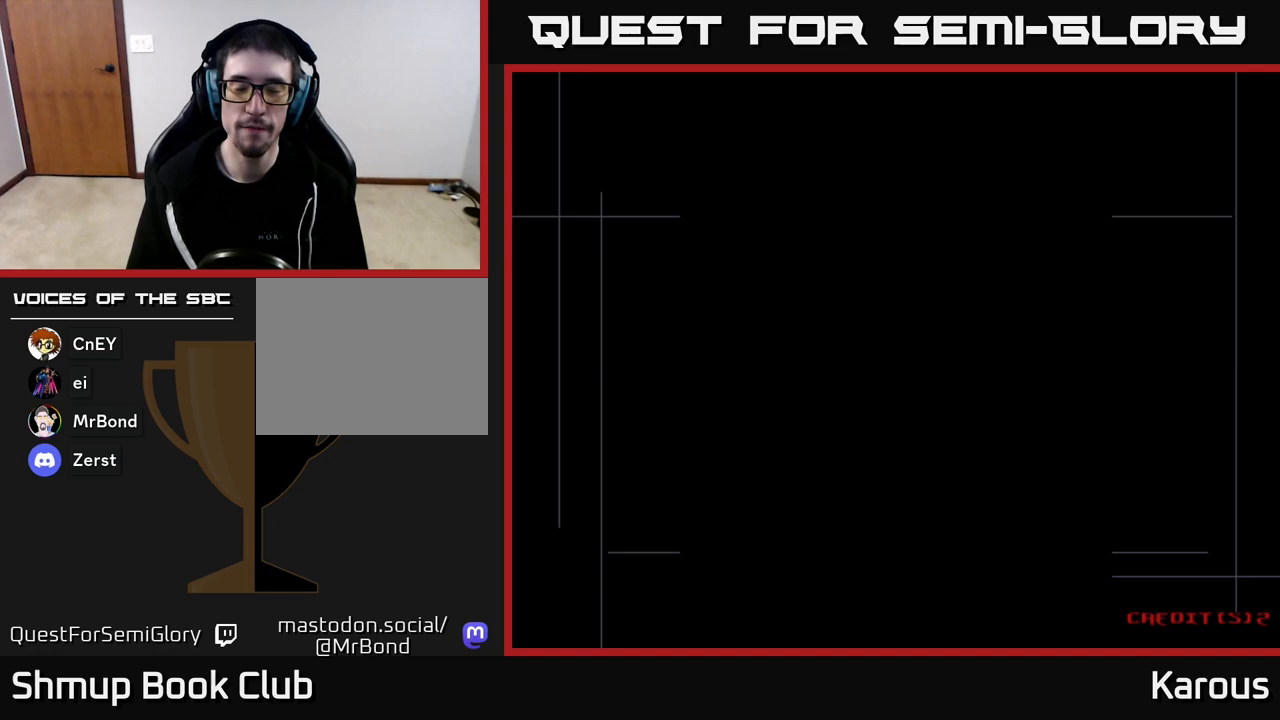
{"buttons": ["DPAD_UP"], "left_stick": "center", "right_stick": "center", "events": [[17, "A", "down"], [133, "A", "up"]]}
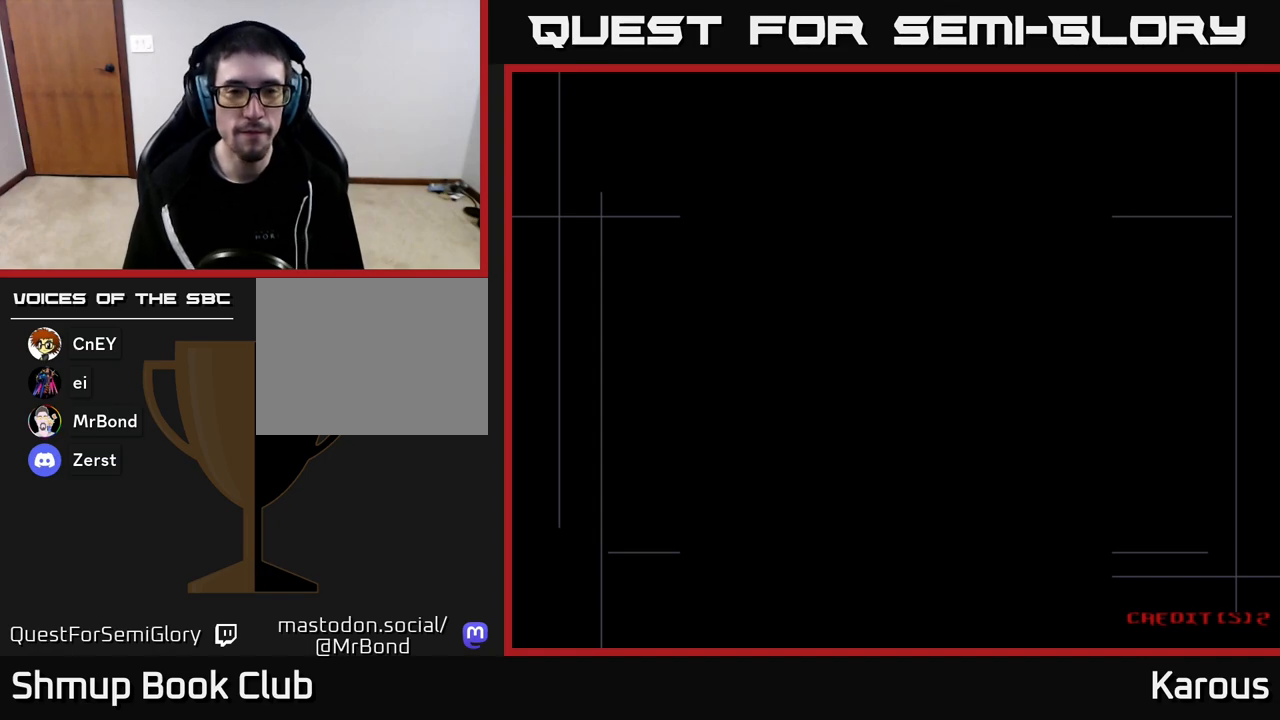
{"buttons": ["DPAD_UP"], "left_stick": "center", "right_stick": "center", "events": []}
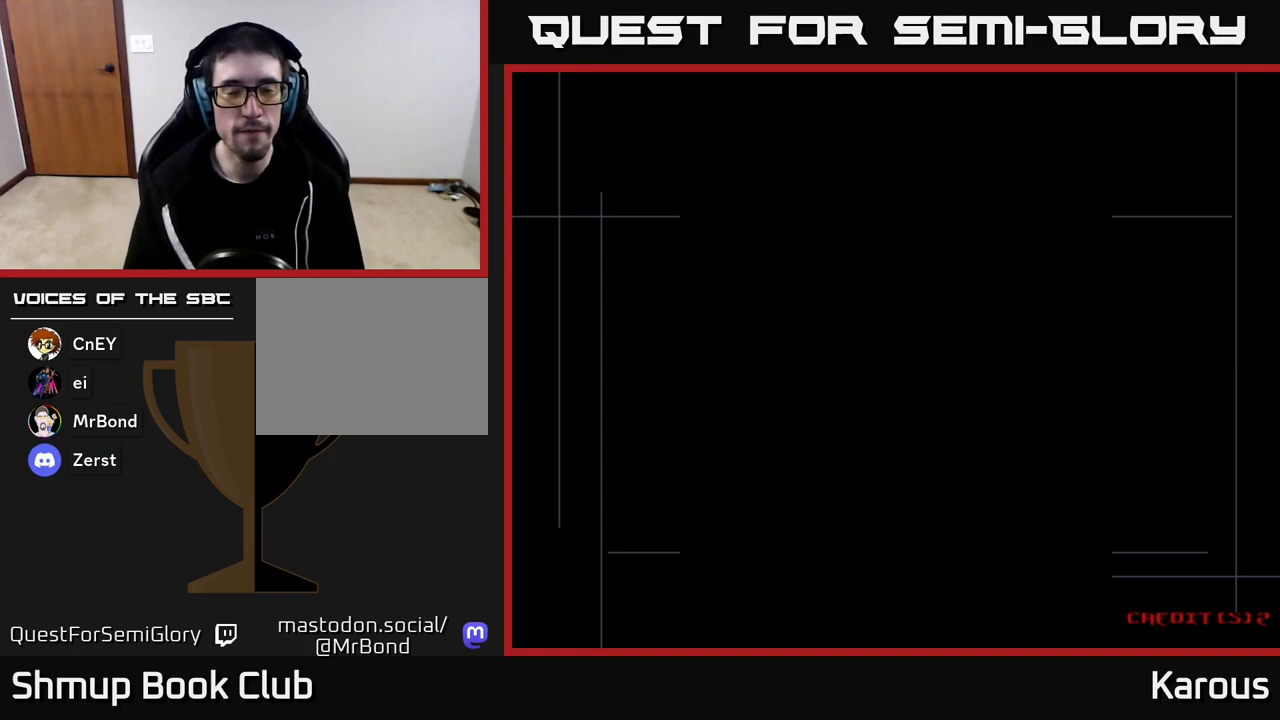
{"buttons": ["DPAD_UP"], "left_stick": "center", "right_stick": "center", "events": []}
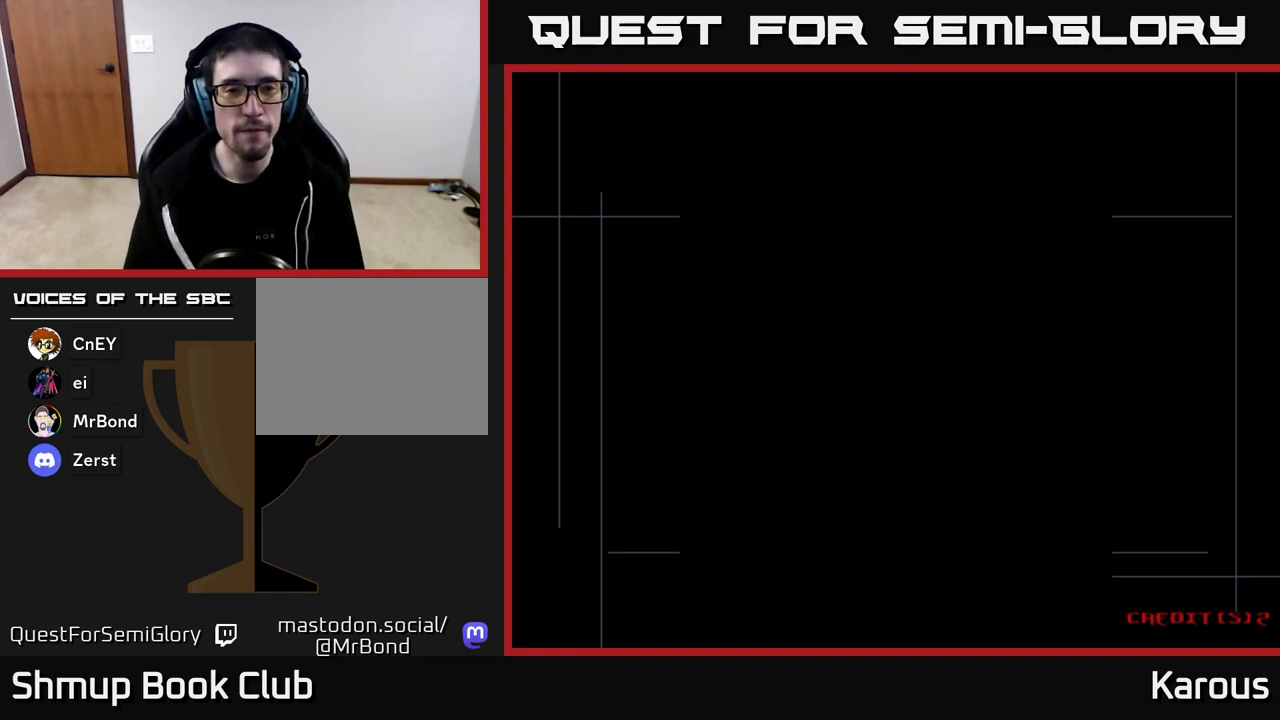
{"buttons": ["DPAD_UP"], "left_stick": "center", "right_stick": "center", "events": []}
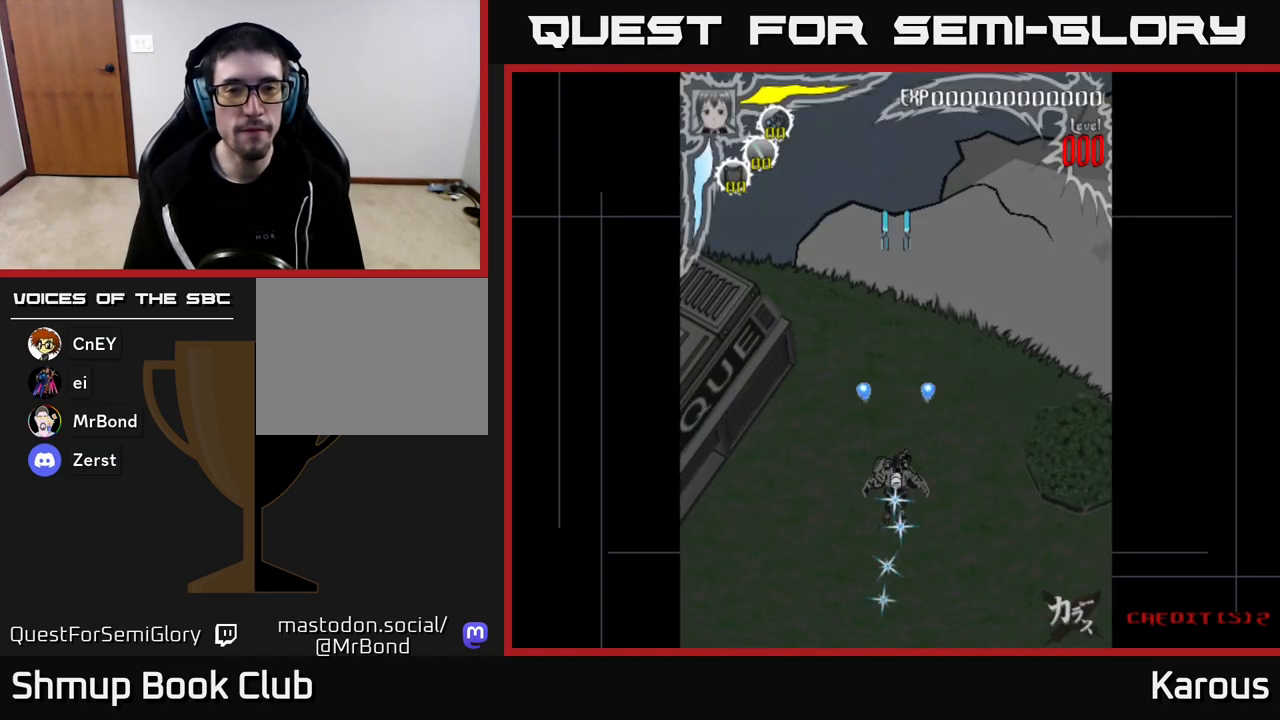
{"buttons": ["DPAD_UP", "DPAD_LEFT"], "left_stick": "center", "right_stick": "center", "events": [[367, "DPAD_LEFT", "down"]]}
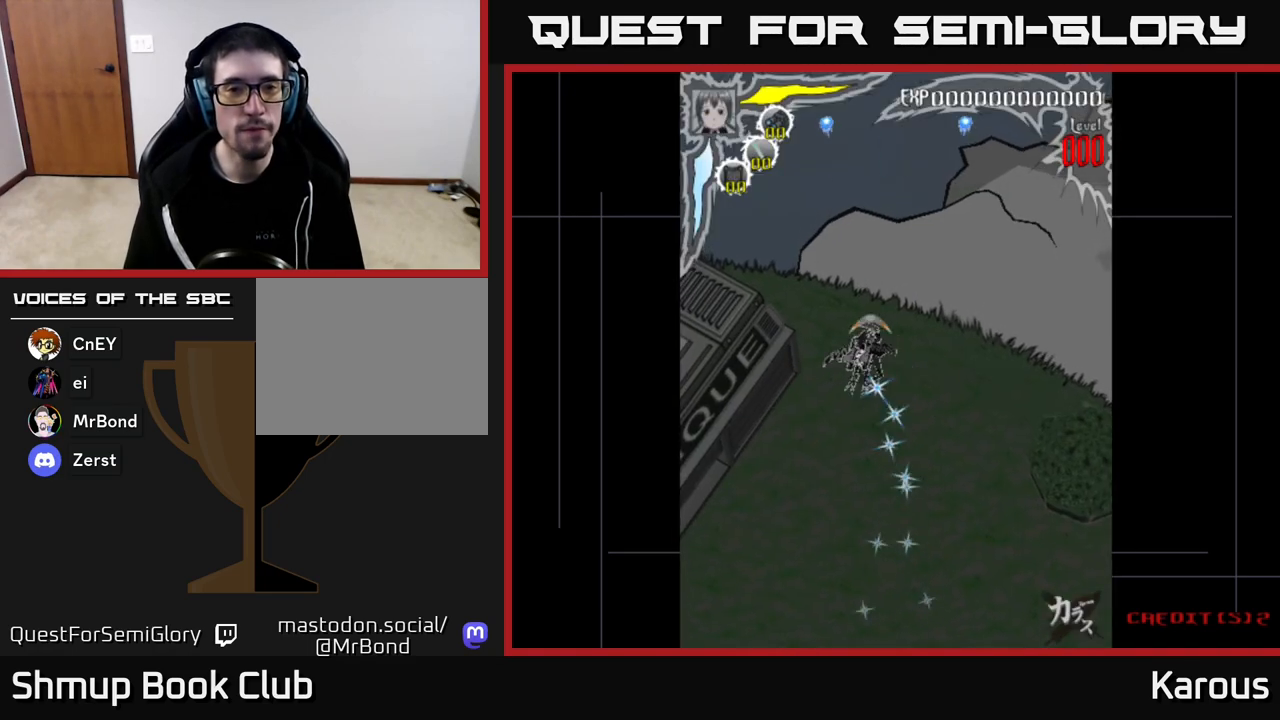
{"buttons": ["DPAD_UP"], "left_stick": "center", "right_stick": "center", "events": [[200, "DPAD_LEFT", "up"]]}
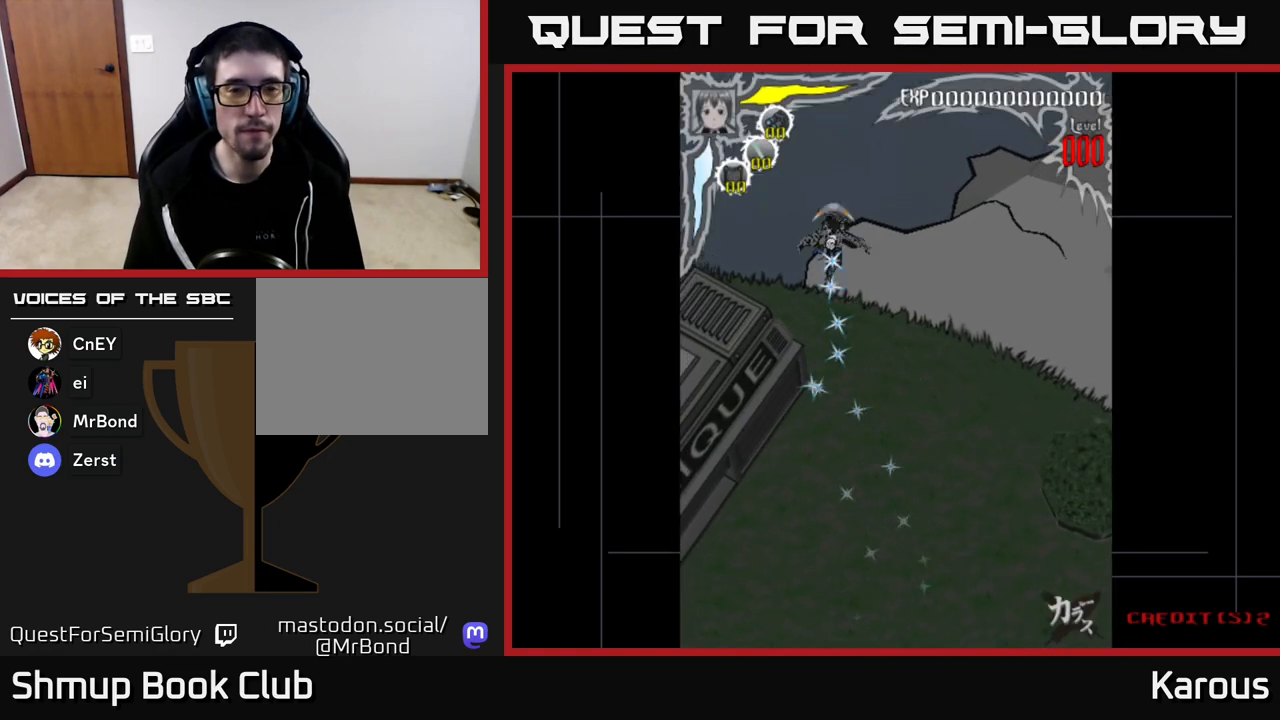
{"buttons": ["DPAD_UP"], "left_stick": "center", "right_stick": "center", "events": [[17, "DPAD_UP", "up"], [350, "DPAD_RIGHT", "down"], [483, "DPAD_RIGHT", "up"], [500, "DPAD_UP", "down"]]}
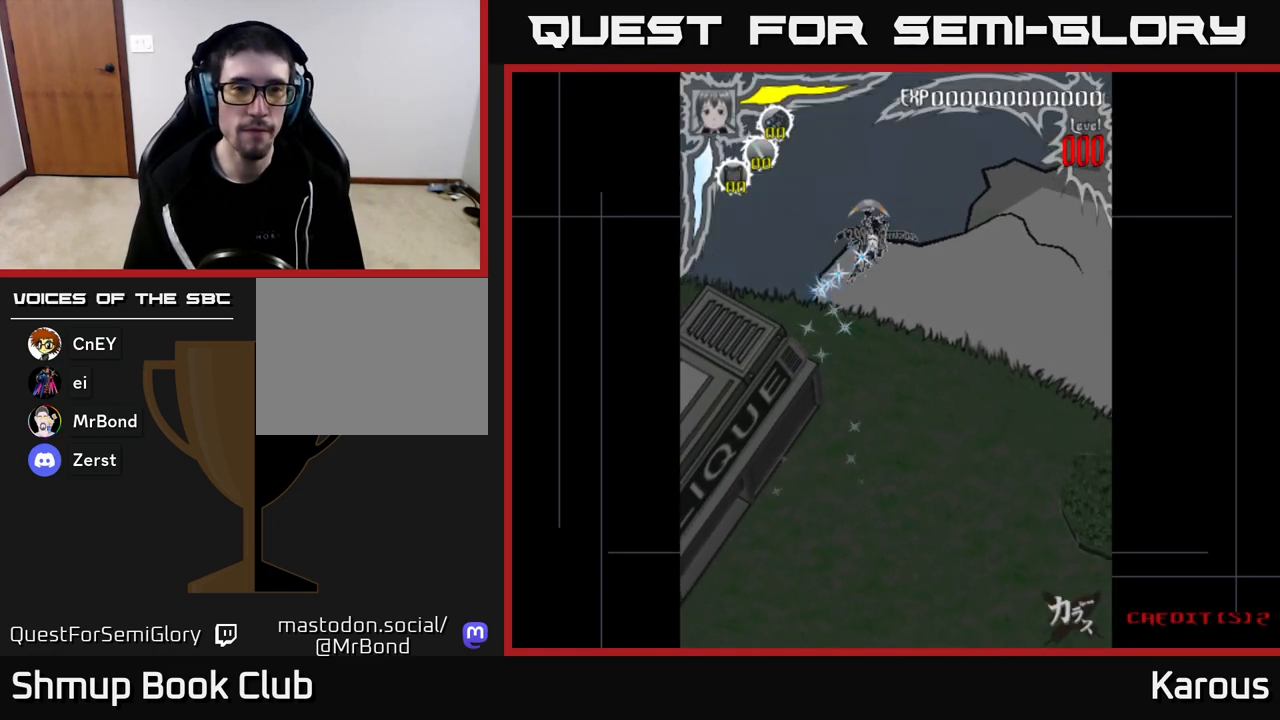
{"buttons": [], "left_stick": "center", "right_stick": "center", "events": [[183, "DPAD_UP", "up"]]}
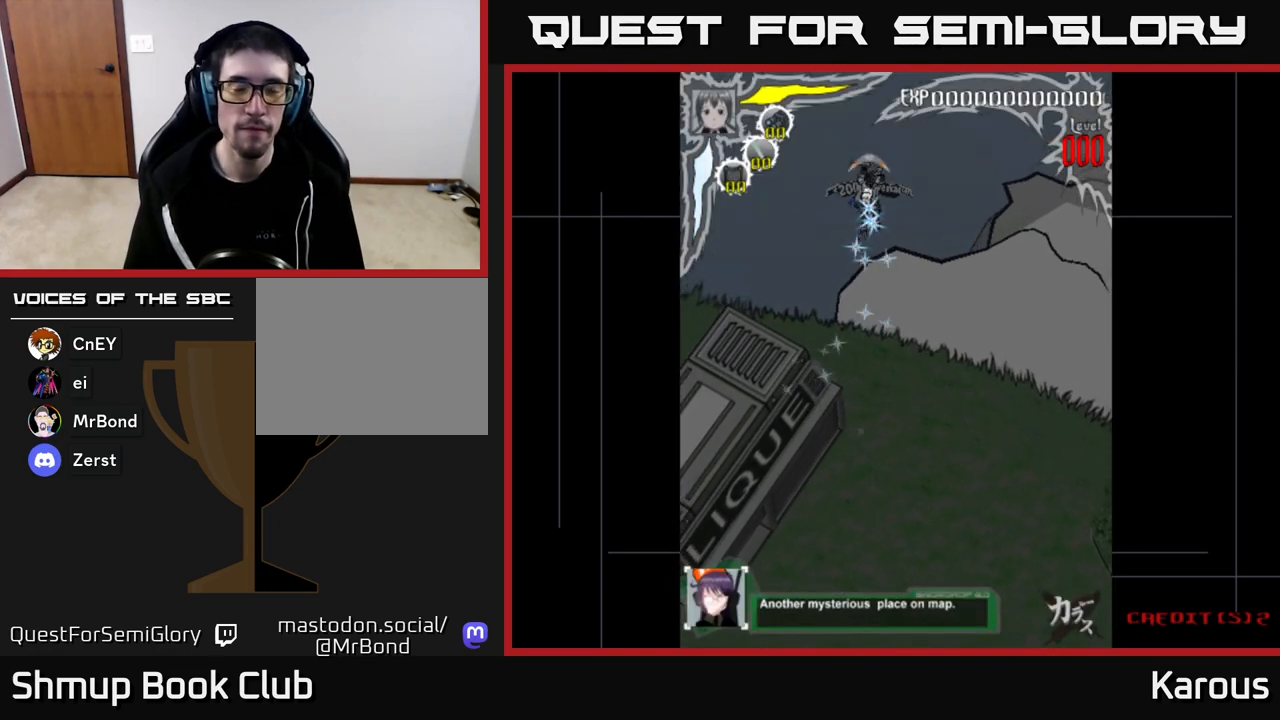
{"buttons": [], "left_stick": "center", "right_stick": "center", "events": []}
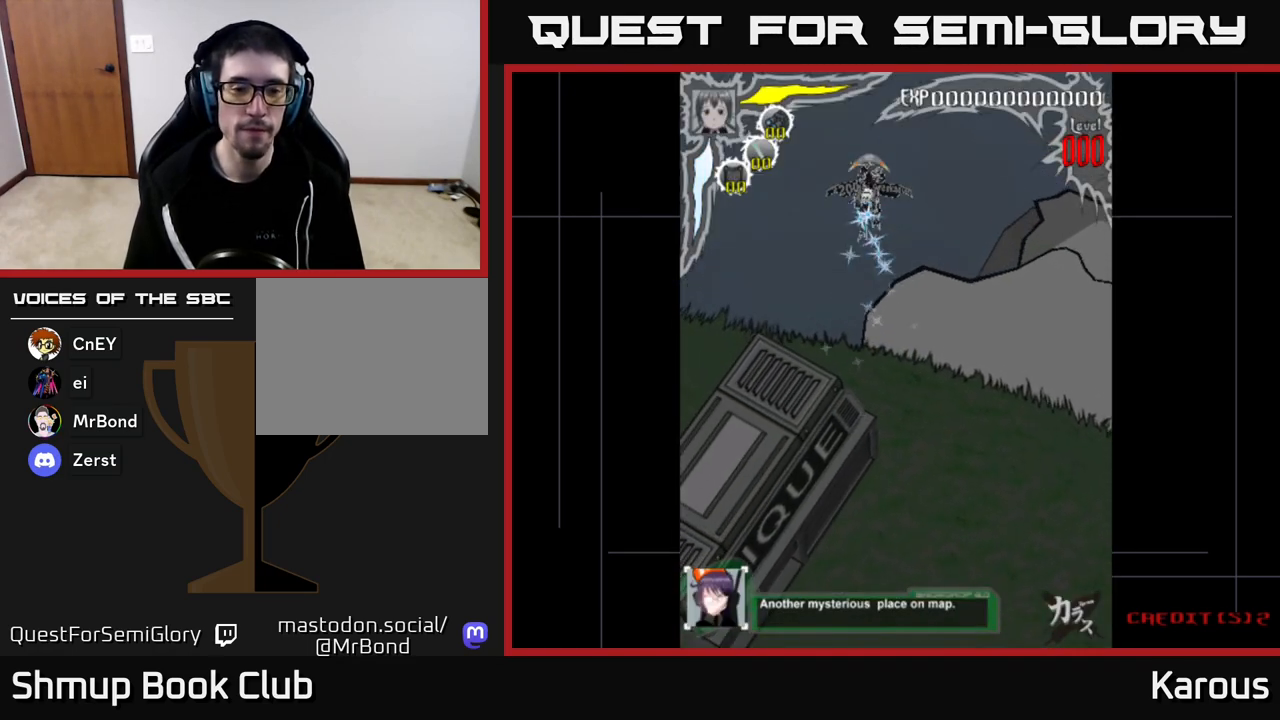
{"buttons": [], "left_stick": "center", "right_stick": "center", "events": []}